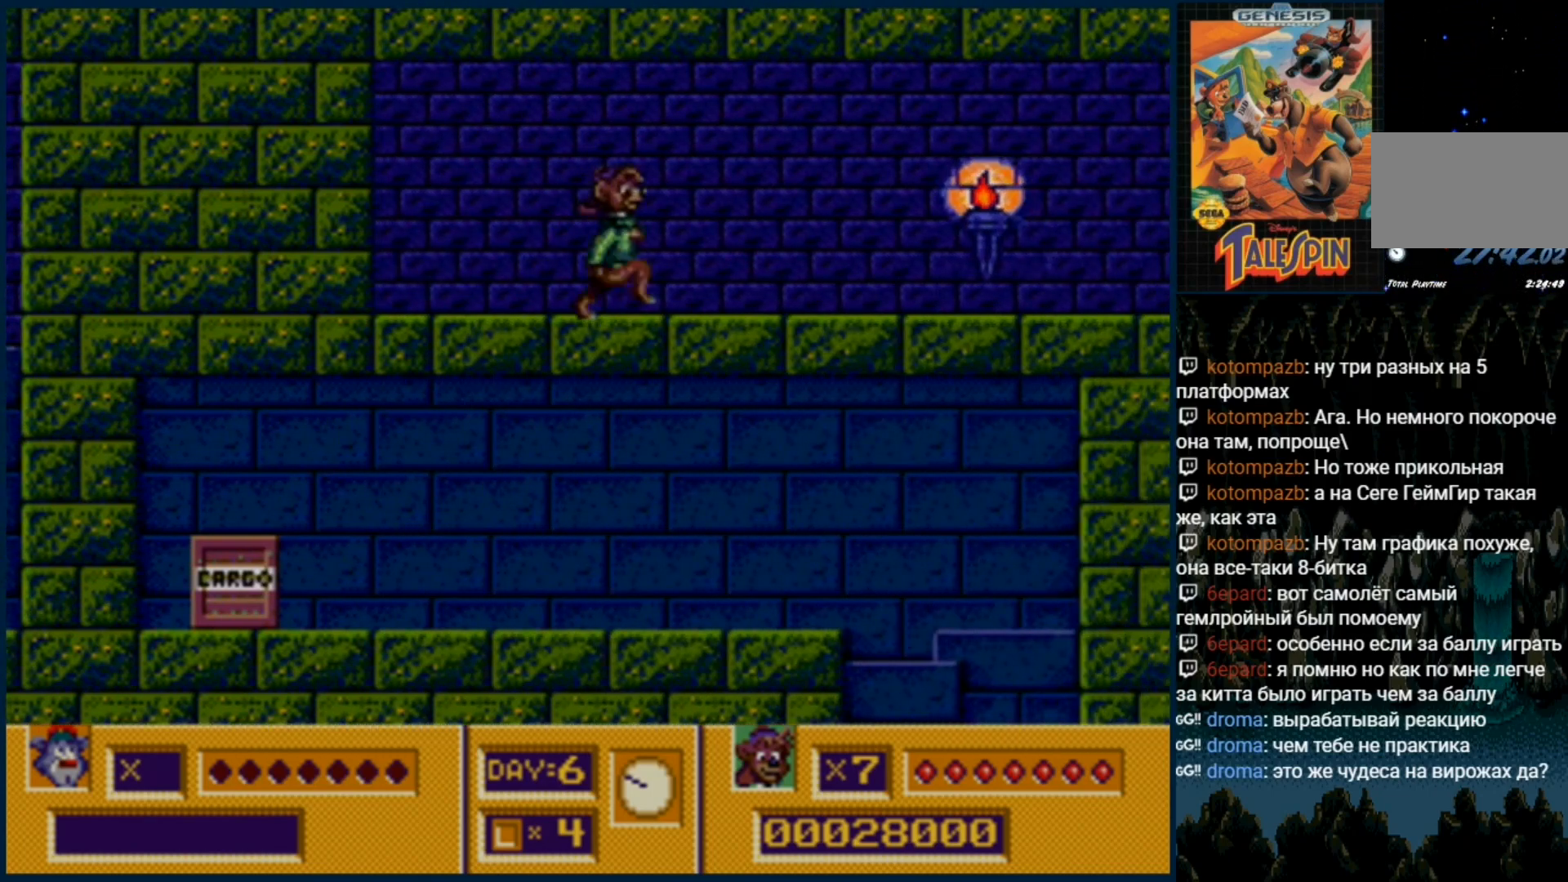
Gameplay with a controller (Xbox layout); each line is a JSON object with the inputs held at the frame after it (dt_ms = milliseconds from this image to that frame). "events" lists button and stick changes between this image and that frame as [ms after this image, input, new state], when the widget could be followed in between. Not read: L1 L2 L3 R1 R2 R3.
{"dt_ms": 500, "buttons": ["DPAD_RIGHT"], "events": []}
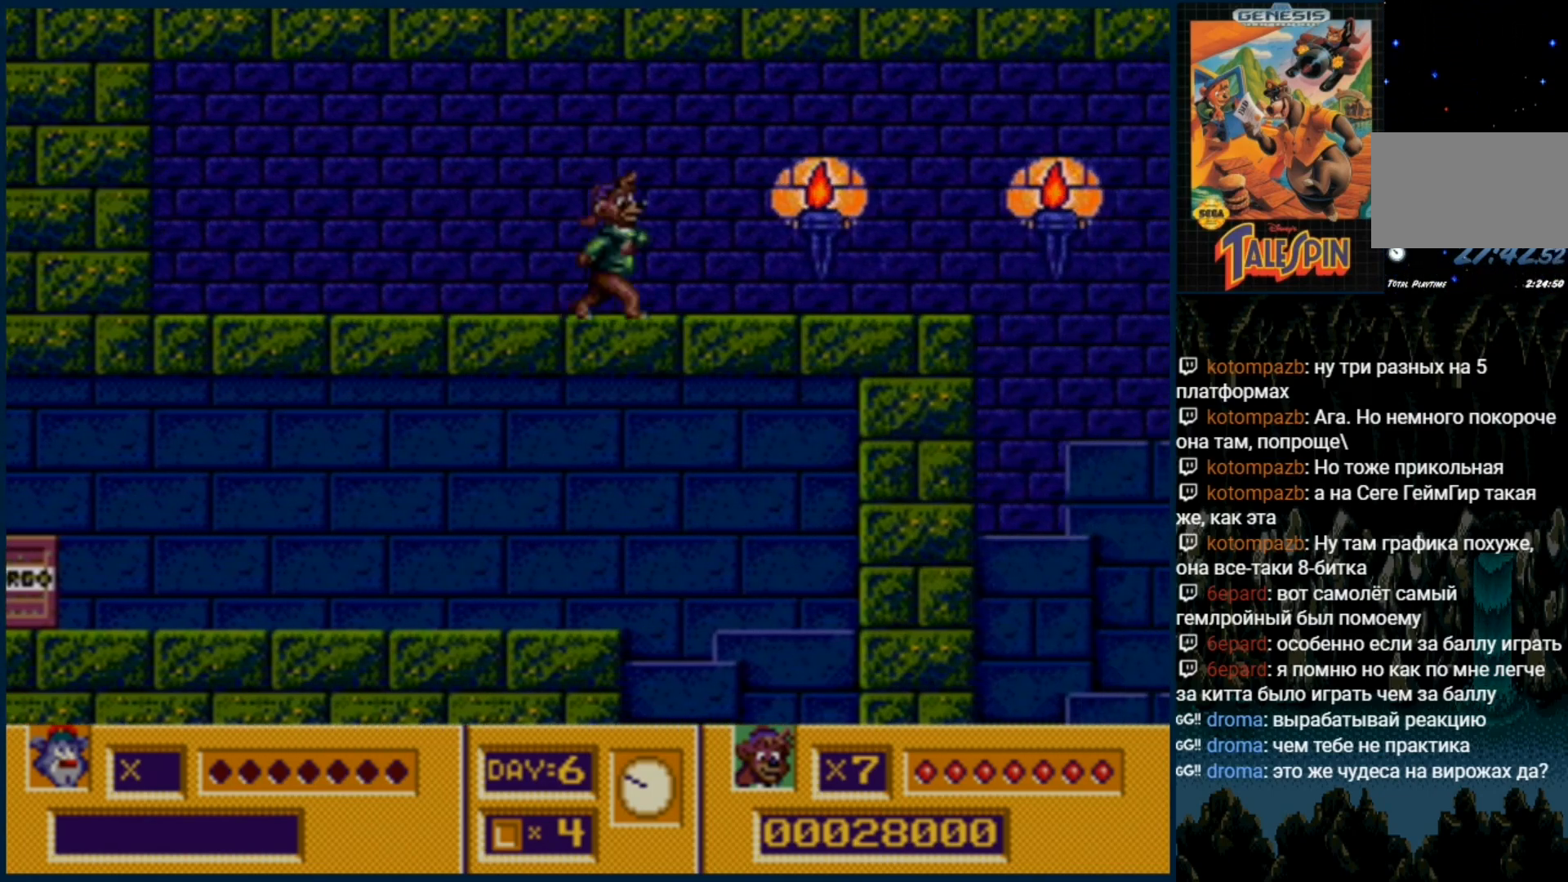
{"dt_ms": 500, "buttons": ["DPAD_RIGHT"], "events": []}
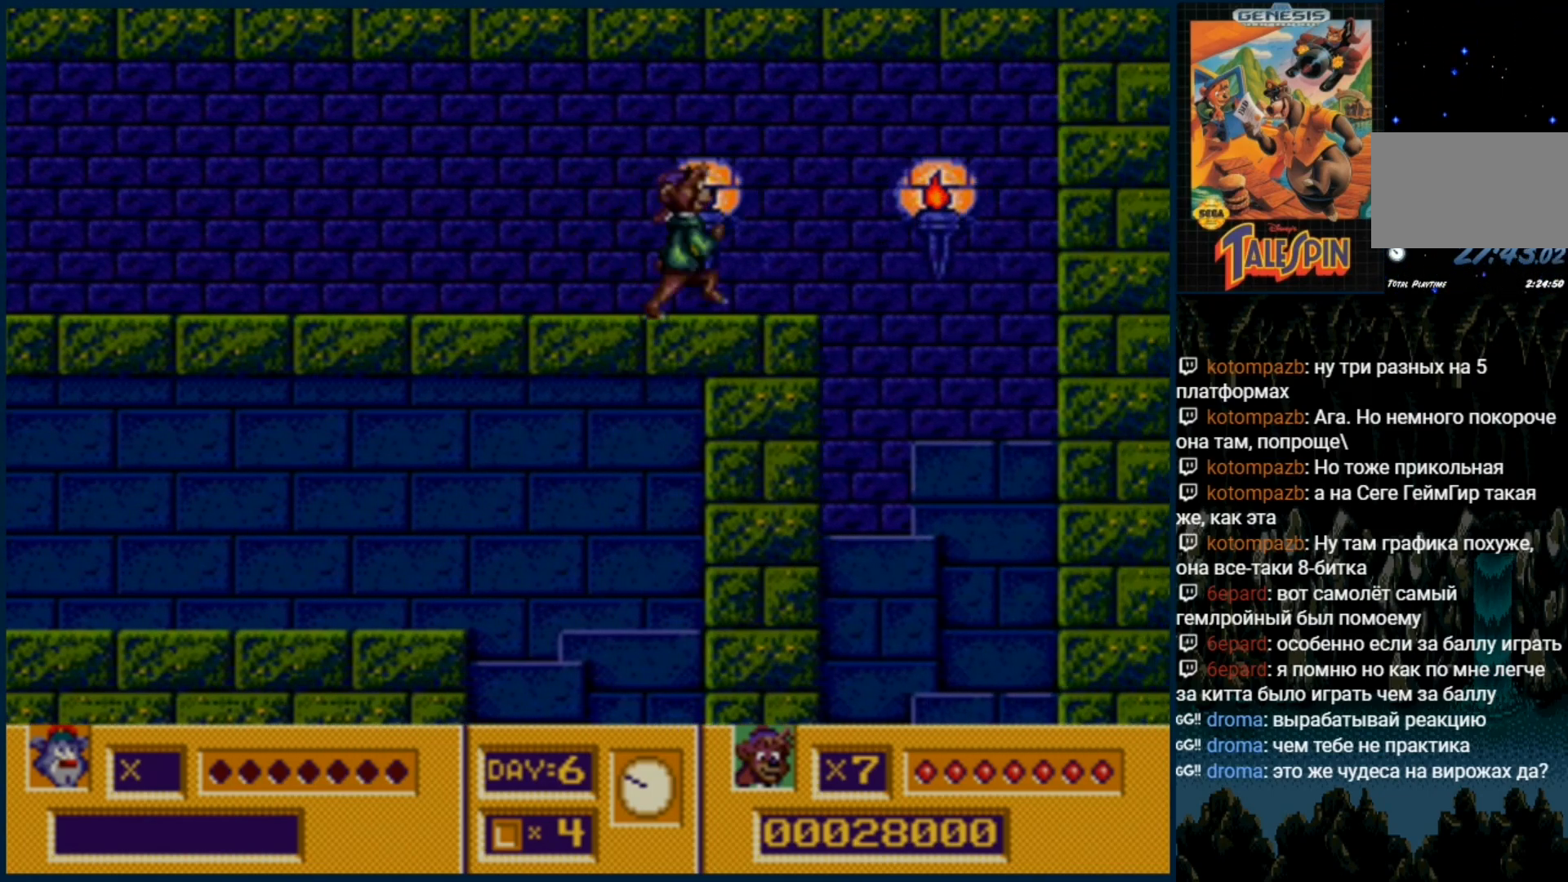
{"dt_ms": 500, "buttons": [], "events": [[367, "DPAD_RIGHT", "up"]]}
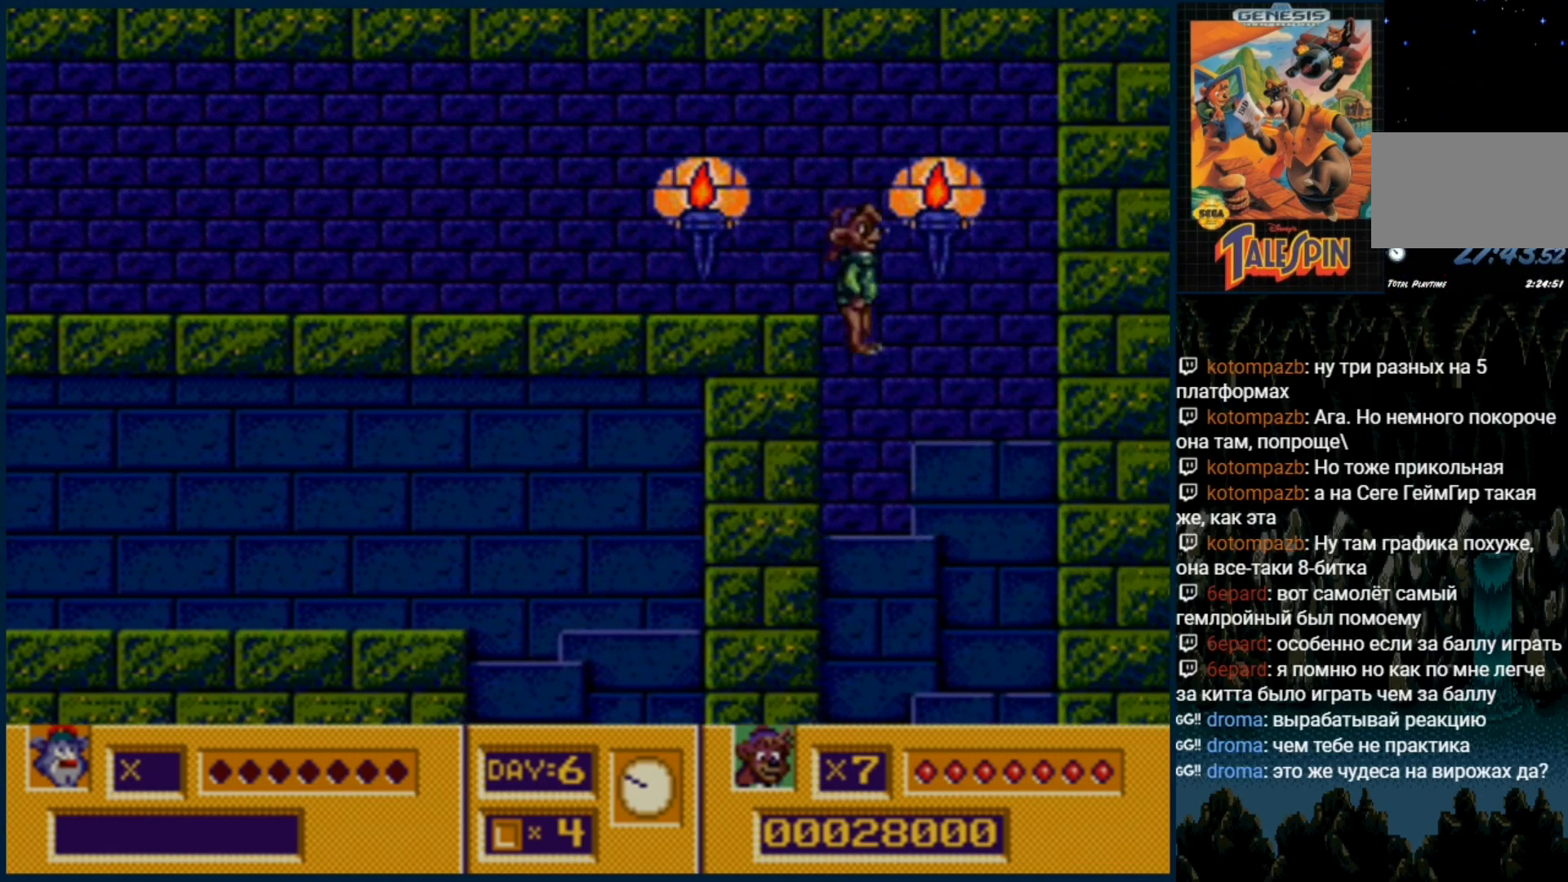
{"dt_ms": 500, "buttons": ["C"], "events": [[183, "DPAD_DOWN", "down"], [433, "C", "down"], [500, "DPAD_DOWN", "up"]]}
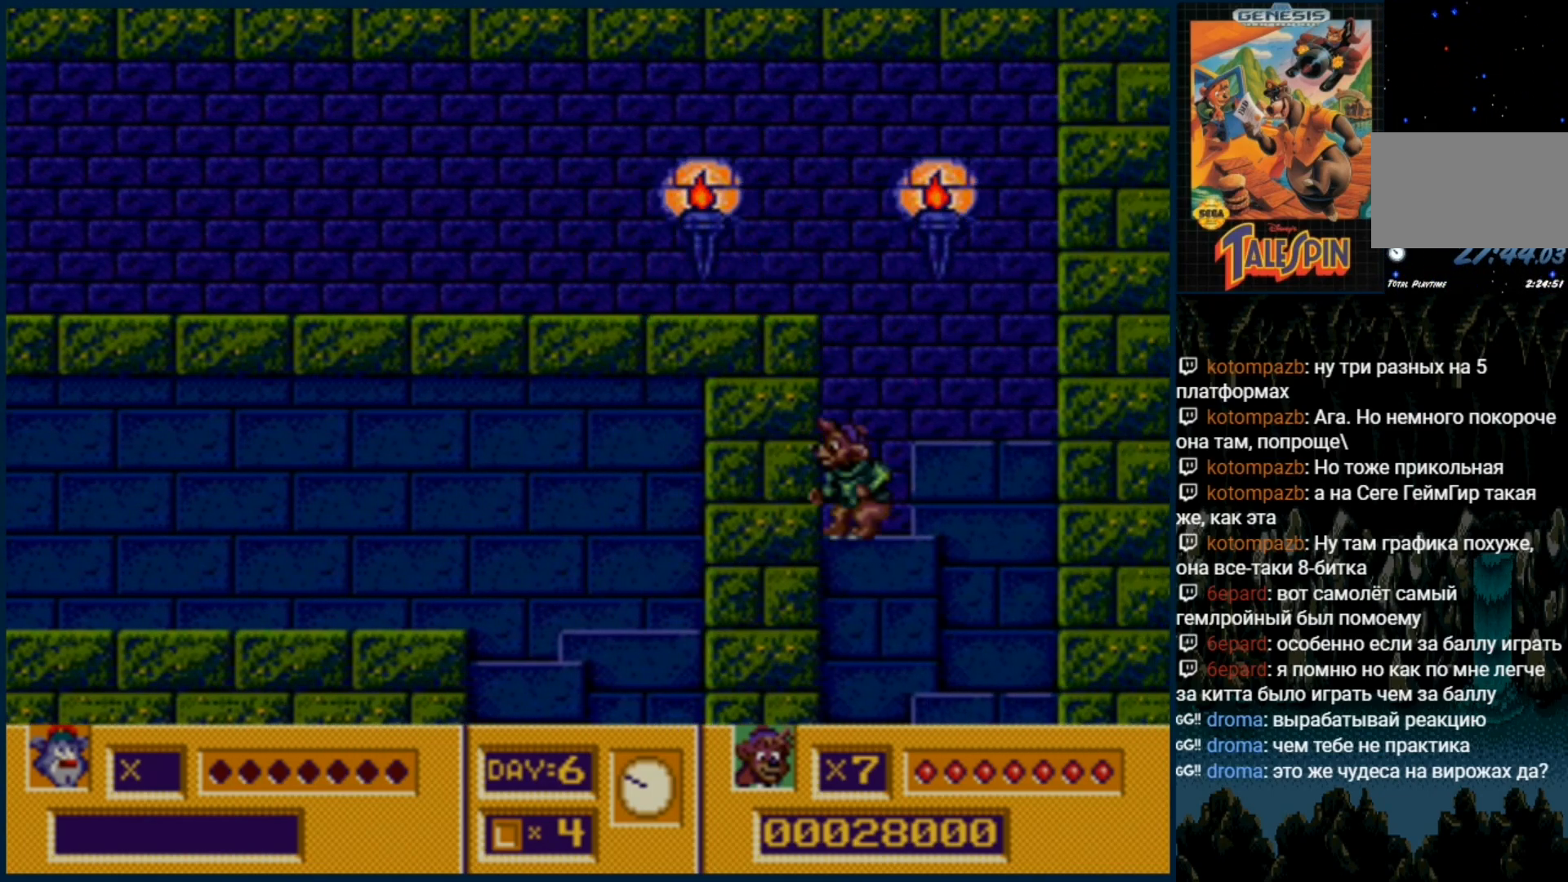
{"dt_ms": 1000, "buttons": ["DPAD_DOWN"]}